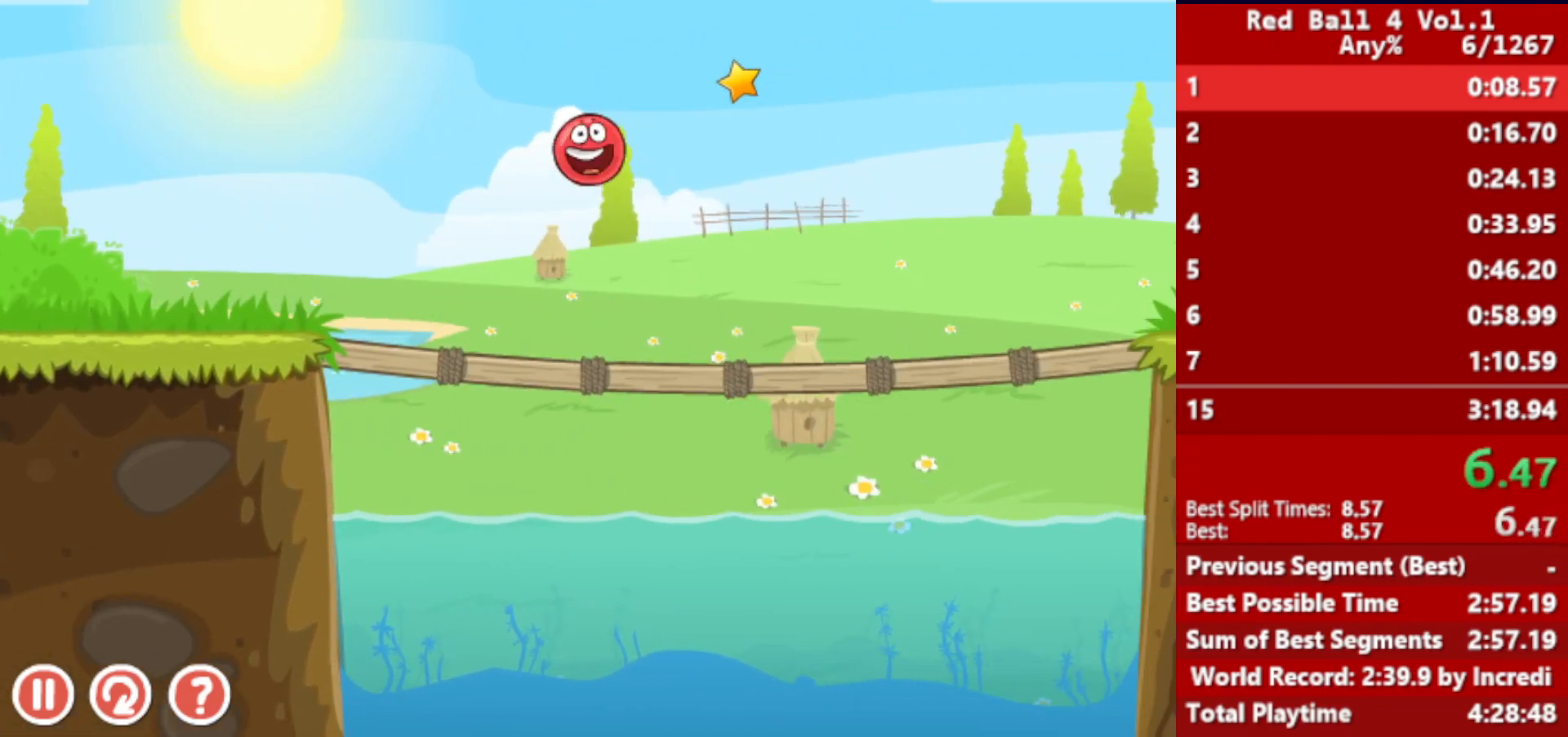
Gameplay with keyboard; each line is a JSON object with the keys held at the frame after it. "events" lists presses ("down") and releases ("up") of "down", "left", "p", "r", "right" and "up" between this image and that frame as [ms after this image, input, new state], when the widget could be followed in between. No other keys are recorded. Mouse input is not recorded.
{"keys": ["right"], "events": [[167, "up", "up"]]}
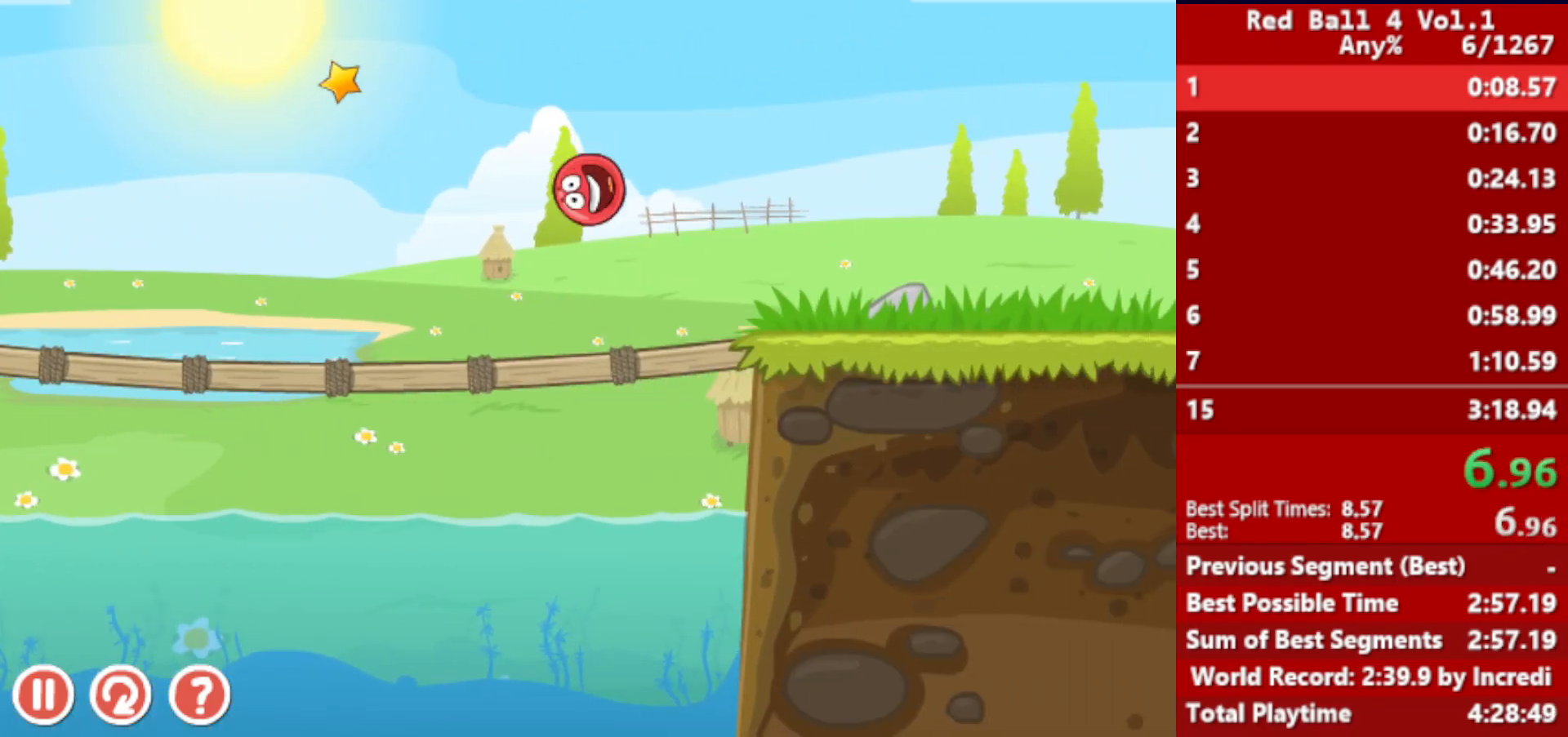
{"keys": ["right"], "events": [[317, "up", "down"], [333, "up", "up"], [467, "up", "down"], [500, "up", "up"]]}
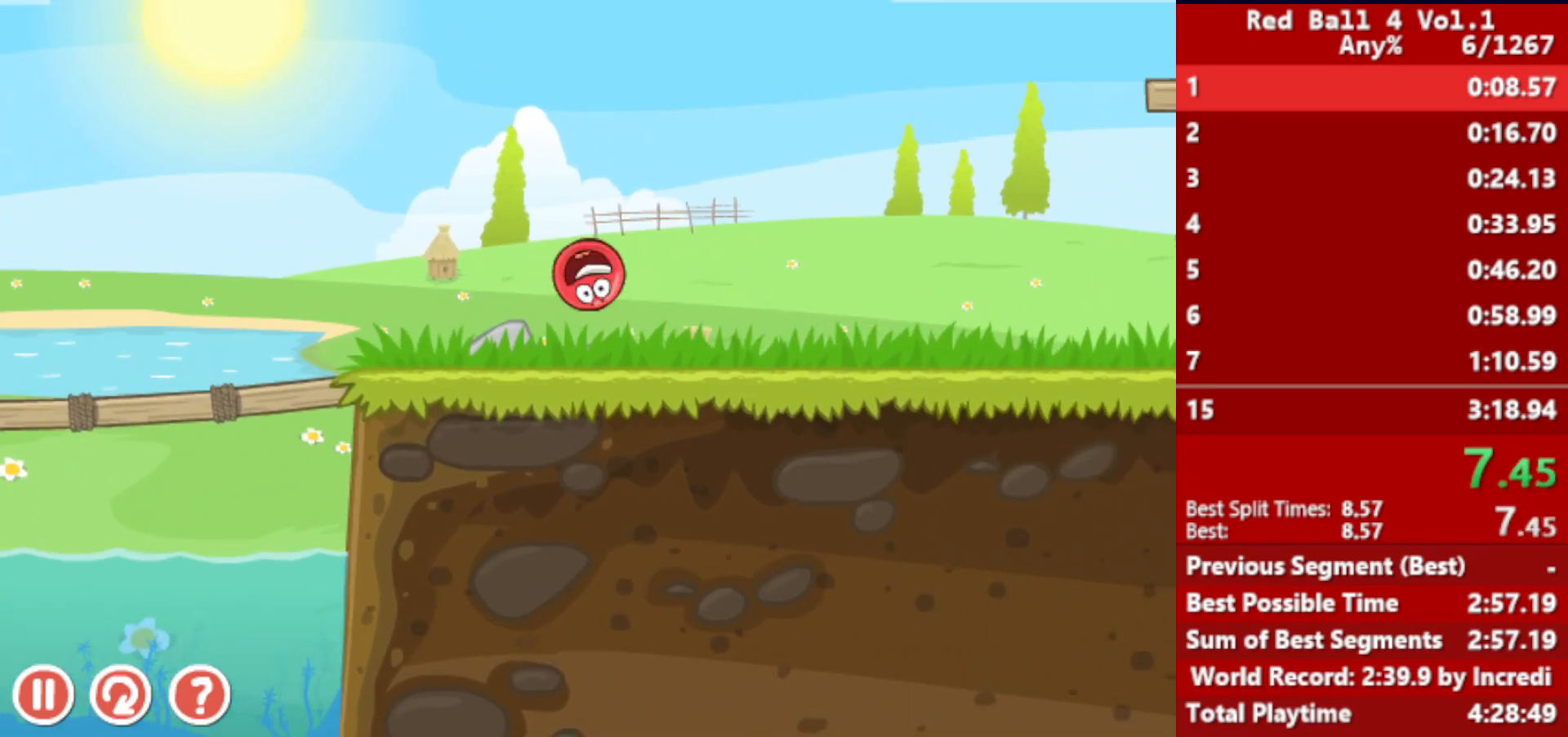
{"keys": ["right"], "events": [[100, "up", "down"], [133, "up", "up"]]}
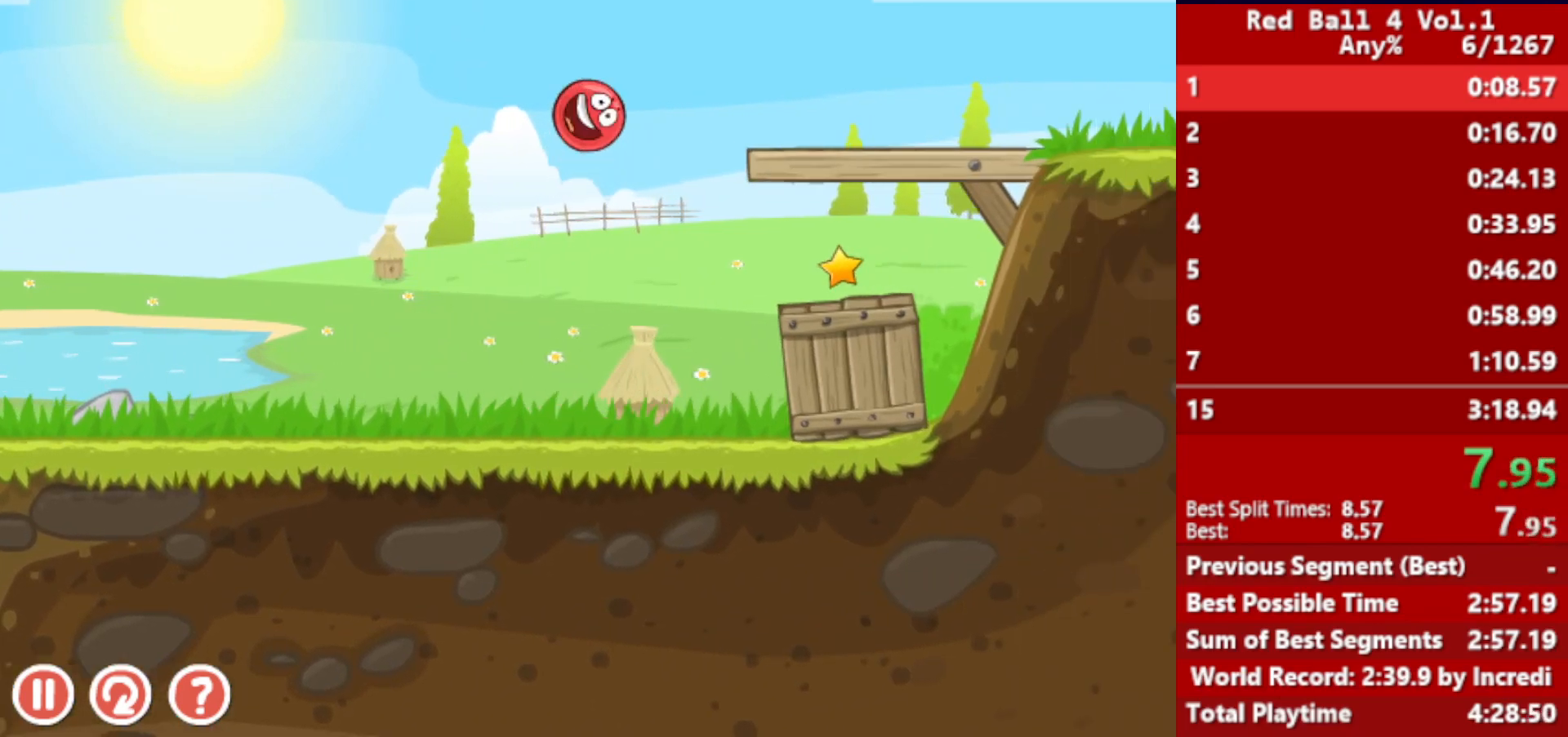
{"keys": ["right"], "events": []}
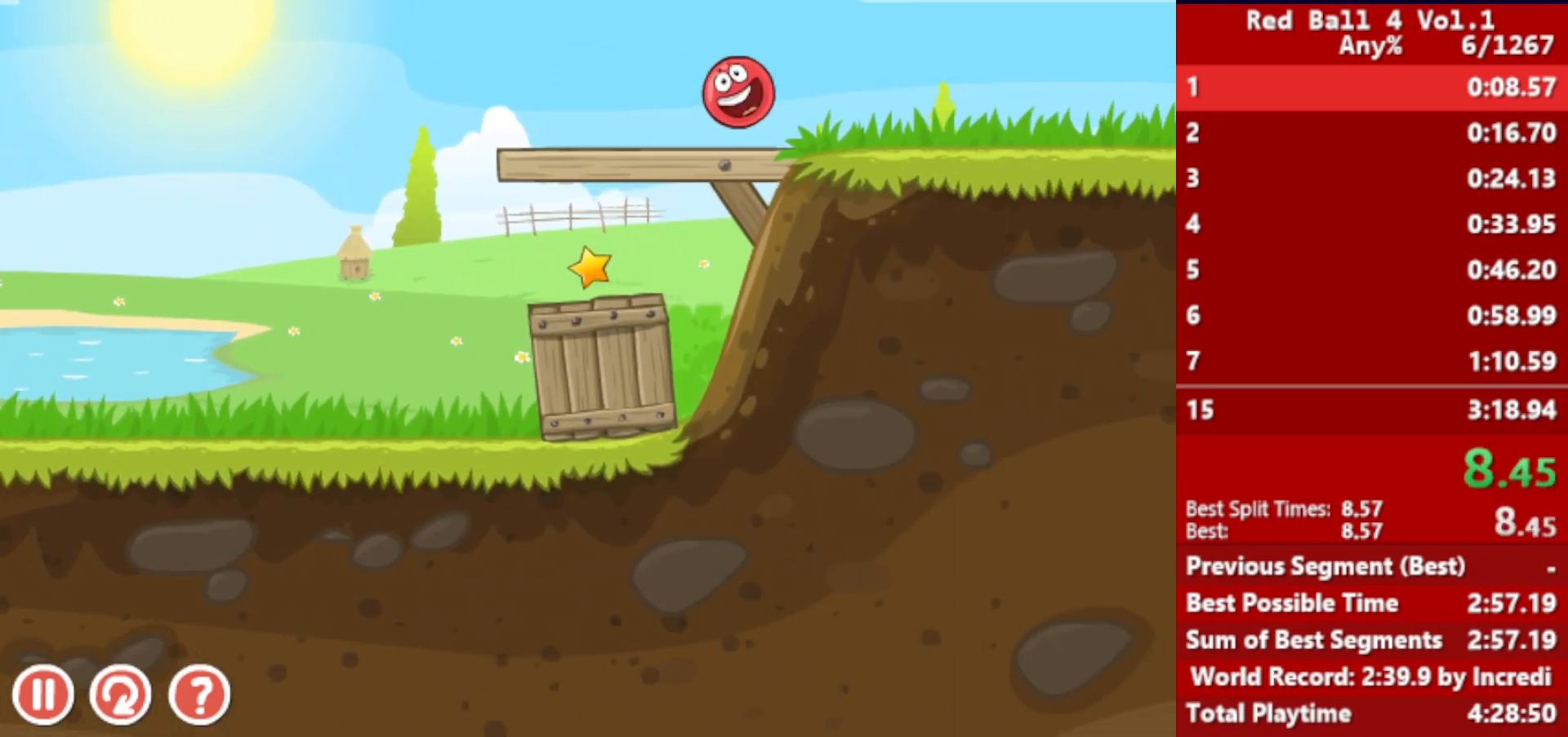
{"keys": ["right"], "events": []}
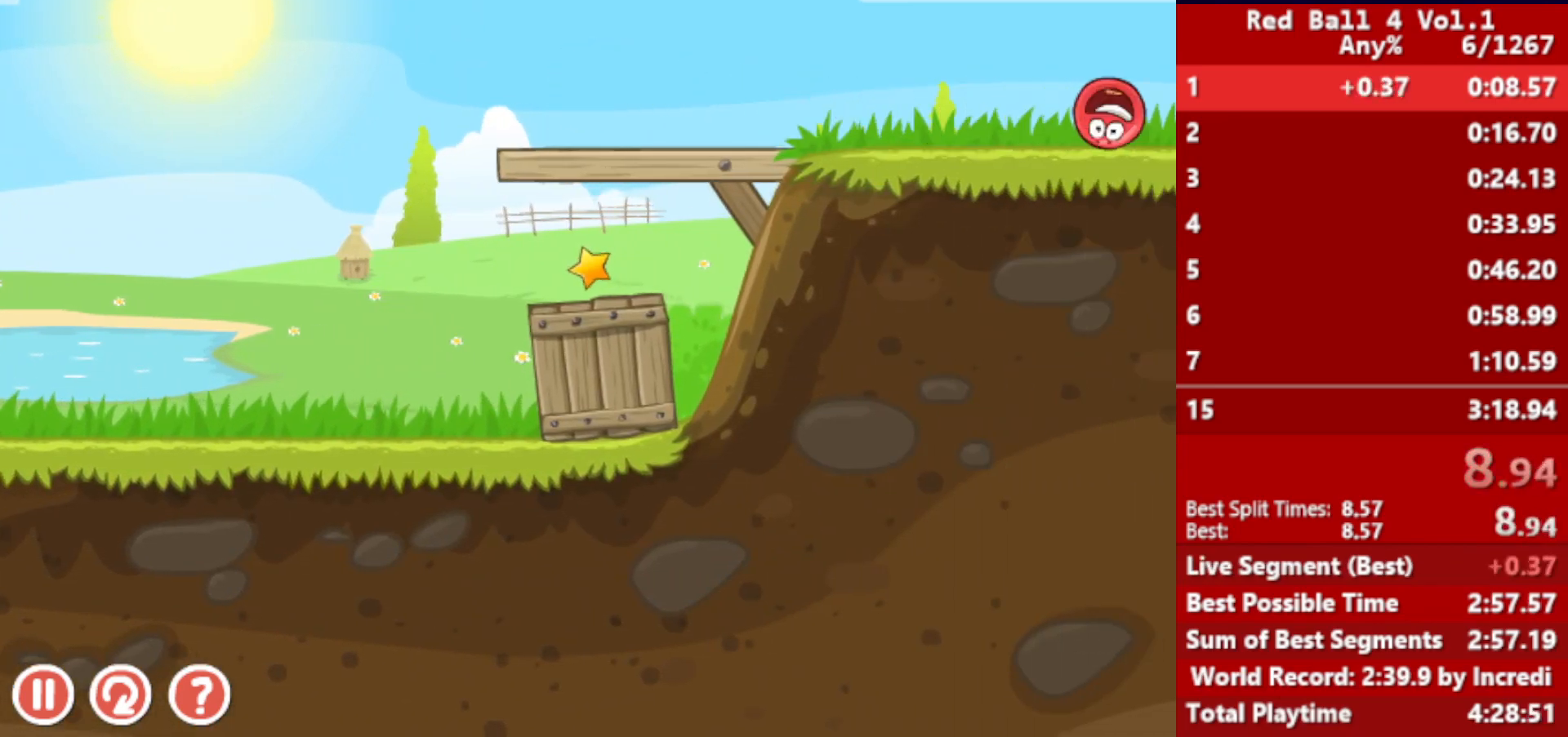
{"keys": ["right"], "events": []}
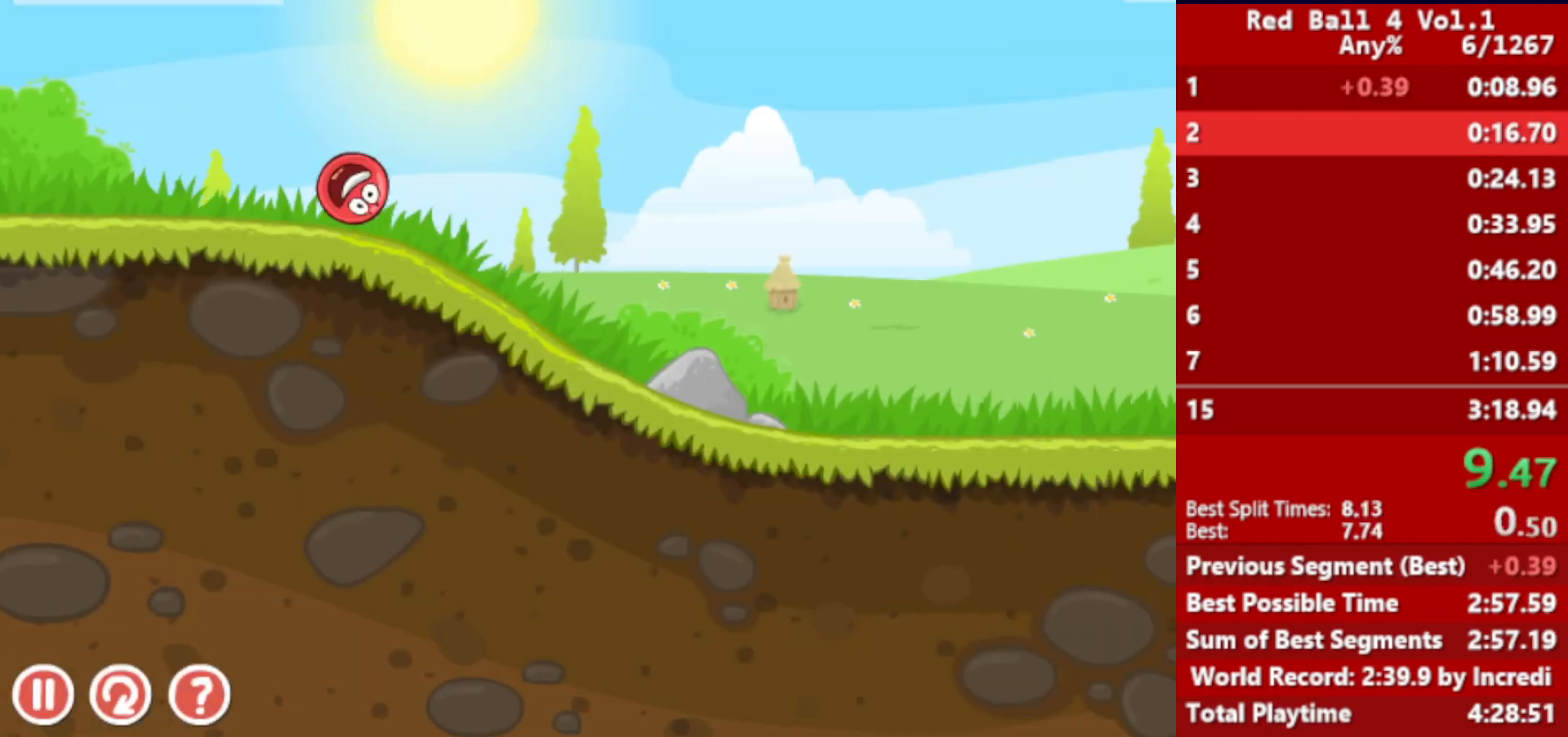
{"keys": ["right"], "events": []}
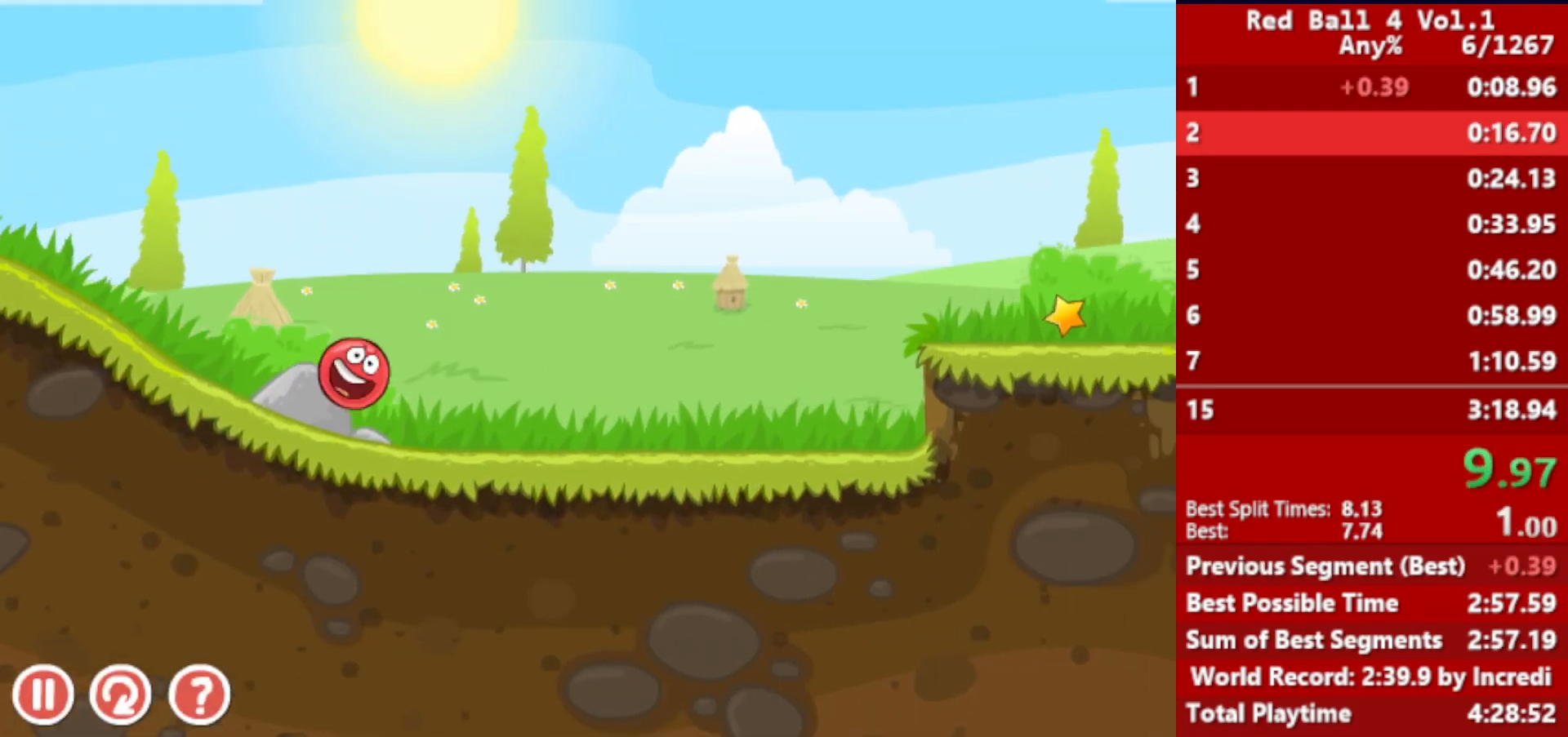
{"keys": ["right"], "events": [[300, "up", "down"], [317, "up", "up"], [450, "up", "down"], [500, "up", "up"]]}
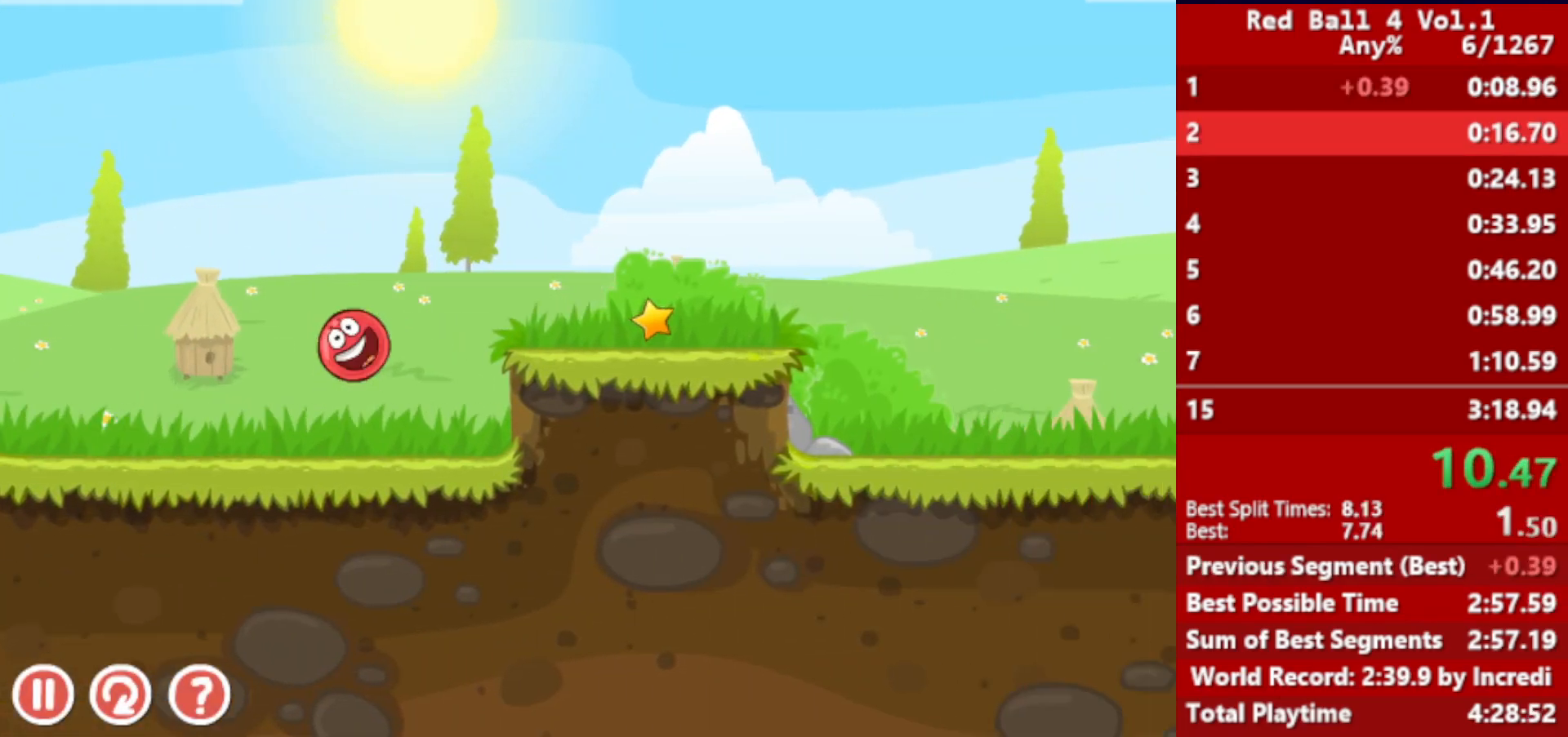
{"keys": ["right"], "events": [[100, "up", "down"], [233, "up", "up"]]}
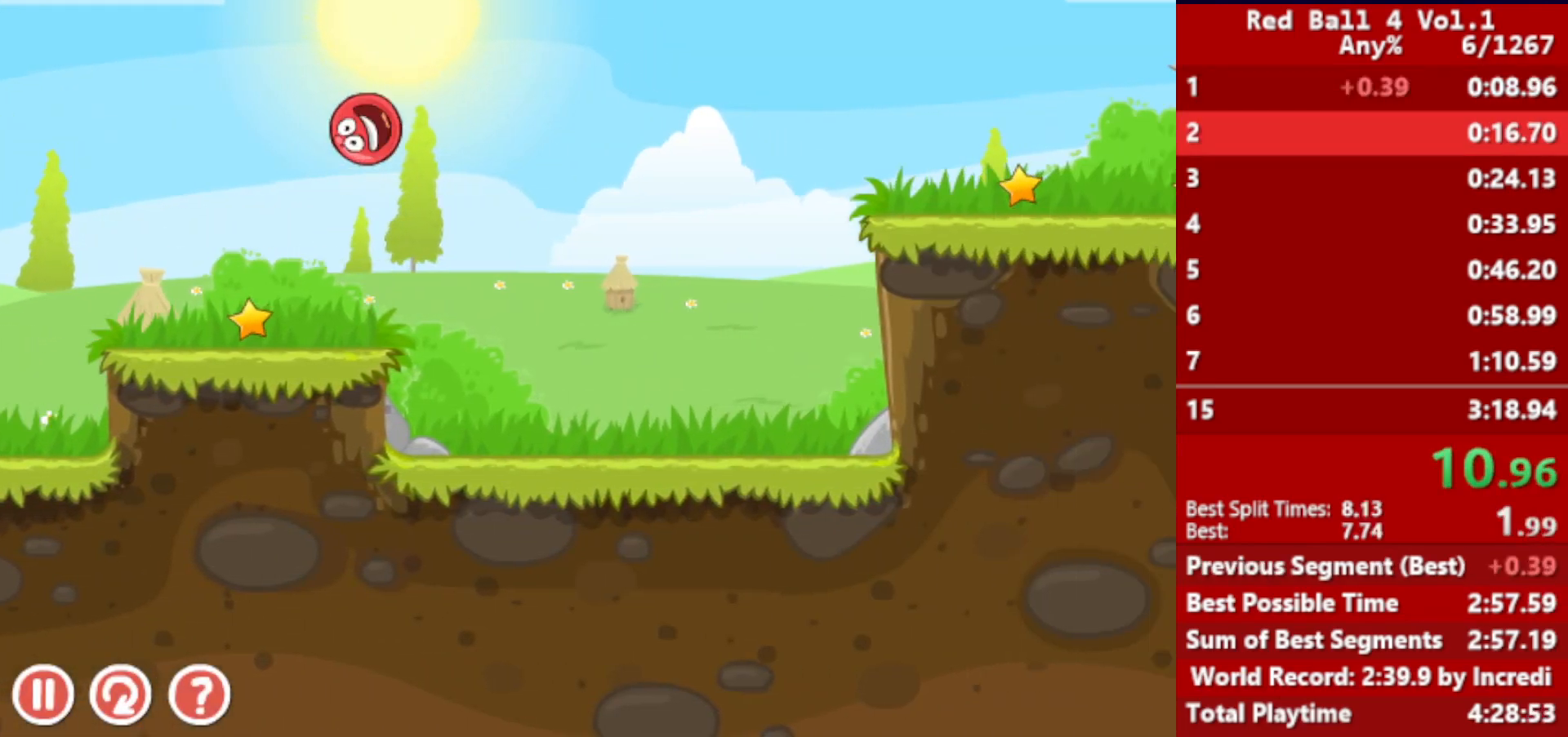
{"keys": ["right"], "events": []}
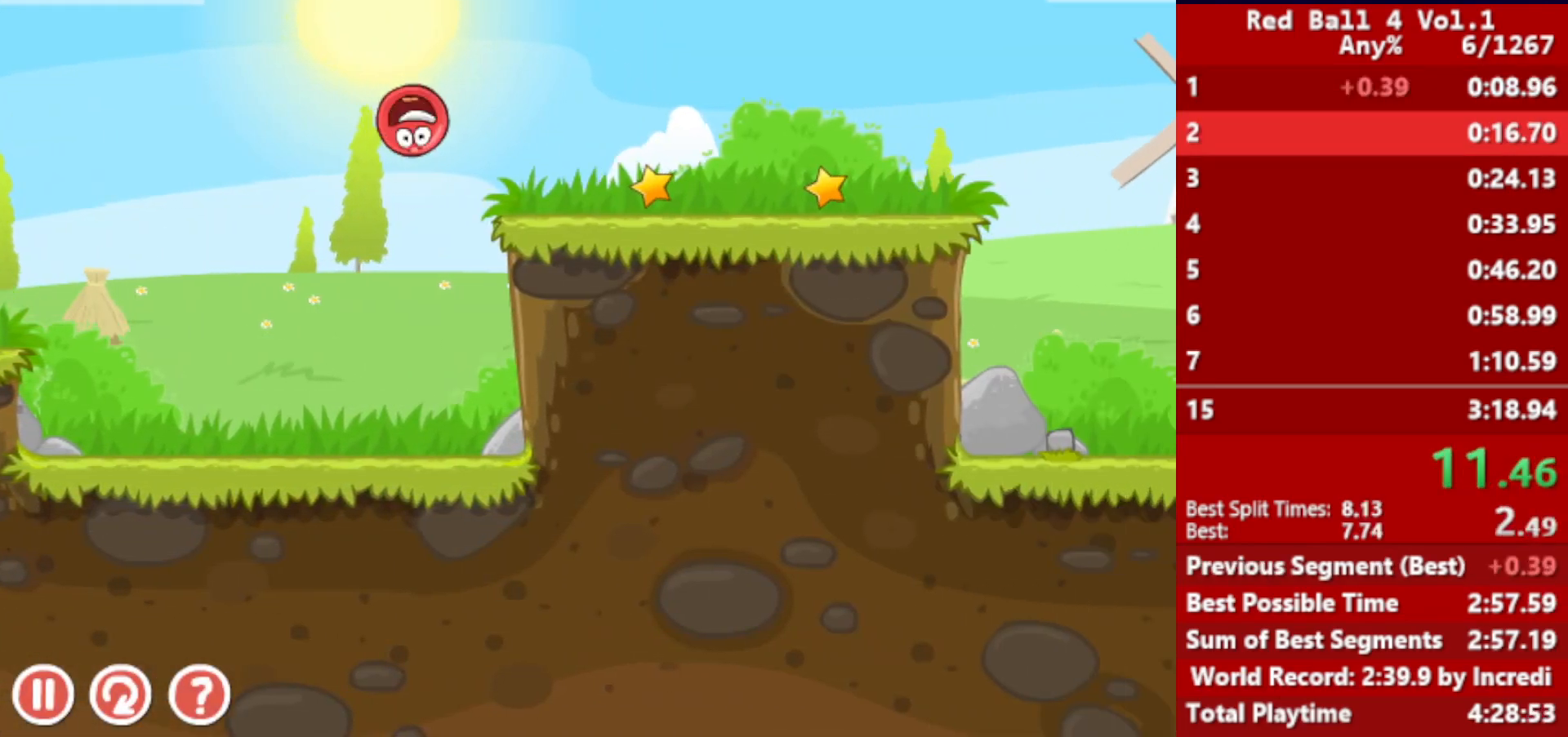
{"keys": ["right"], "events": [[267, "up", "down"], [300, "up", "up"], [450, "up", "down"], [467, "up", "up"]]}
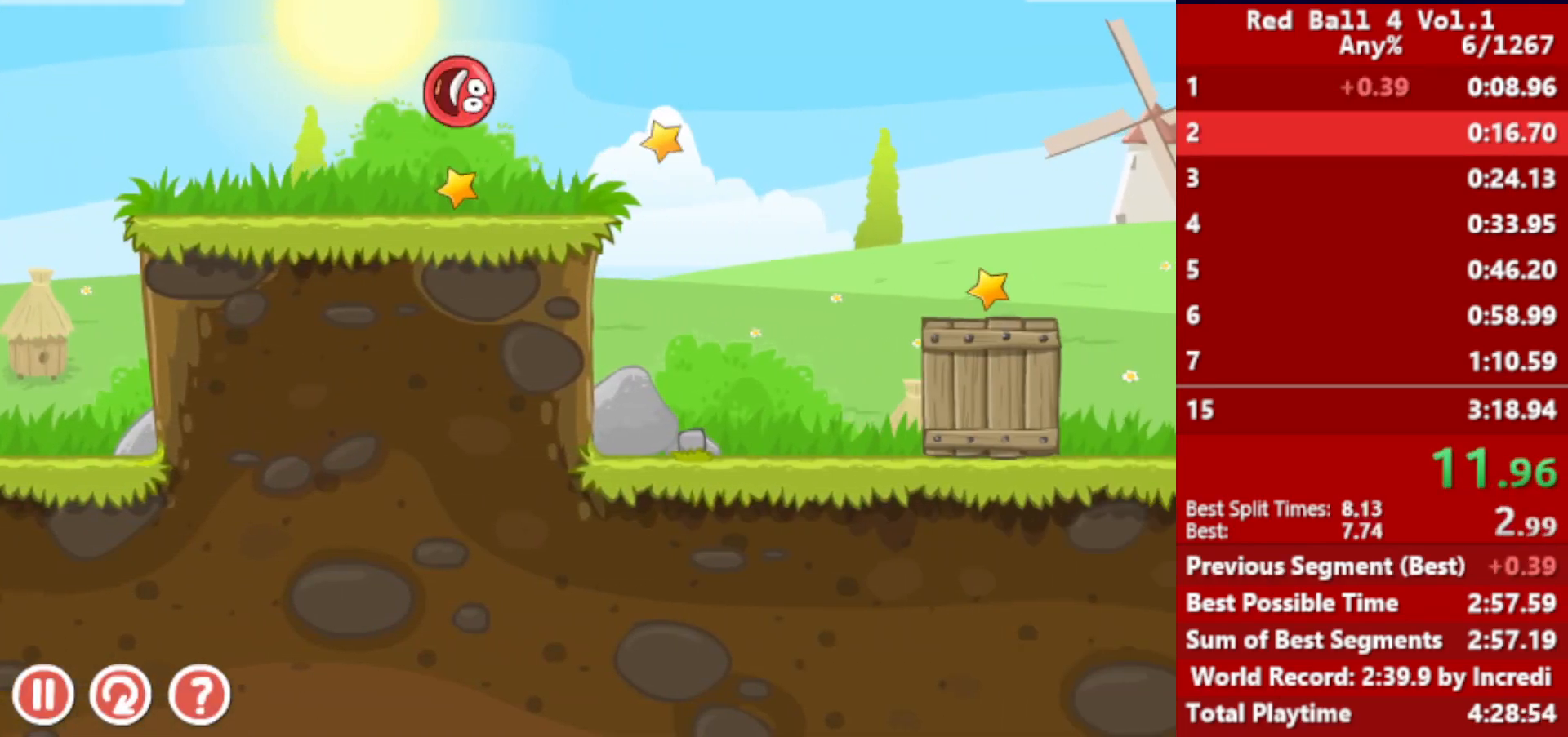
{"keys": ["right", "up"], "events": [[50, "up", "down"], [133, "up", "up"], [333, "up", "down"]]}
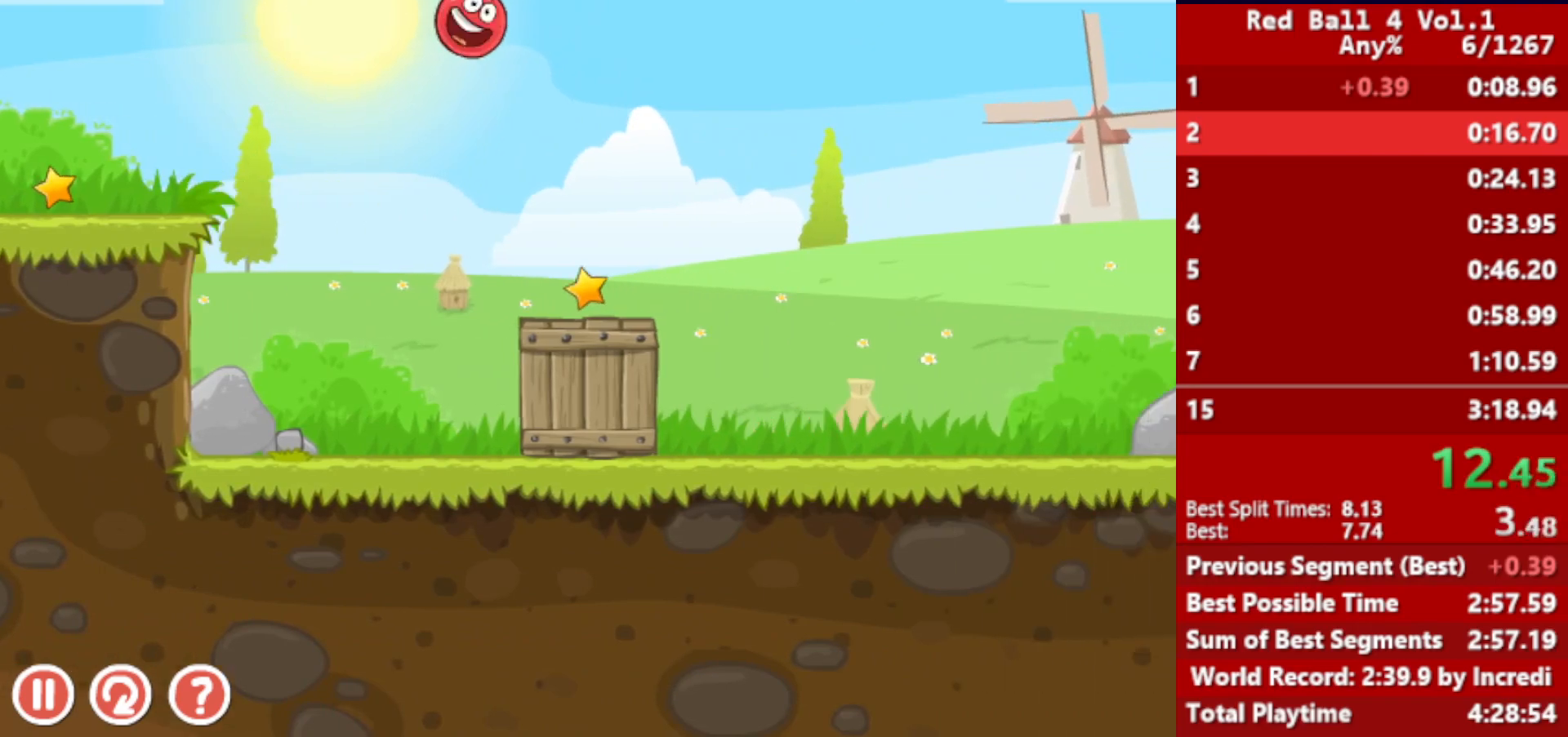
{"keys": ["right"], "events": [[33, "up", "up"]]}
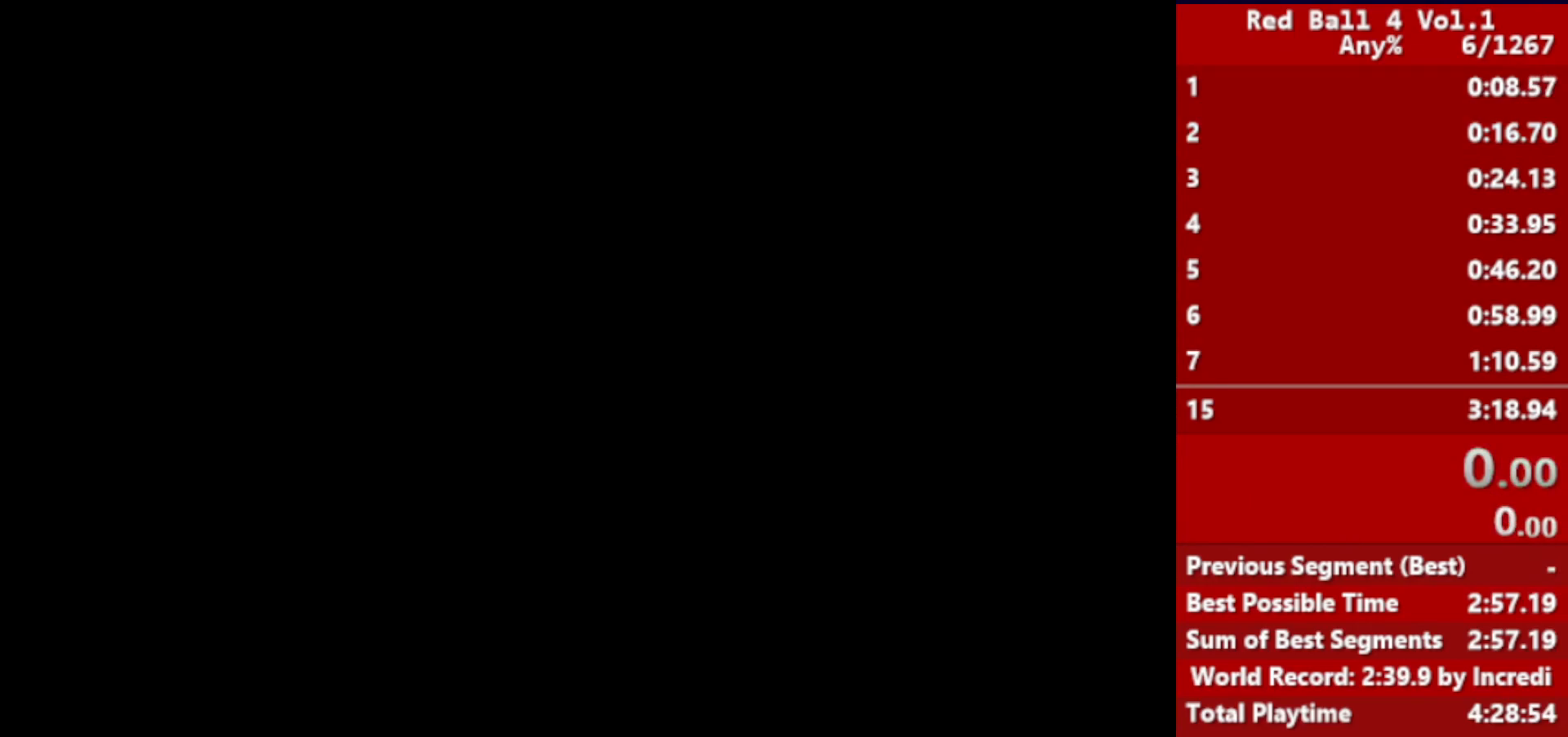
{"keys": ["right"], "events": []}
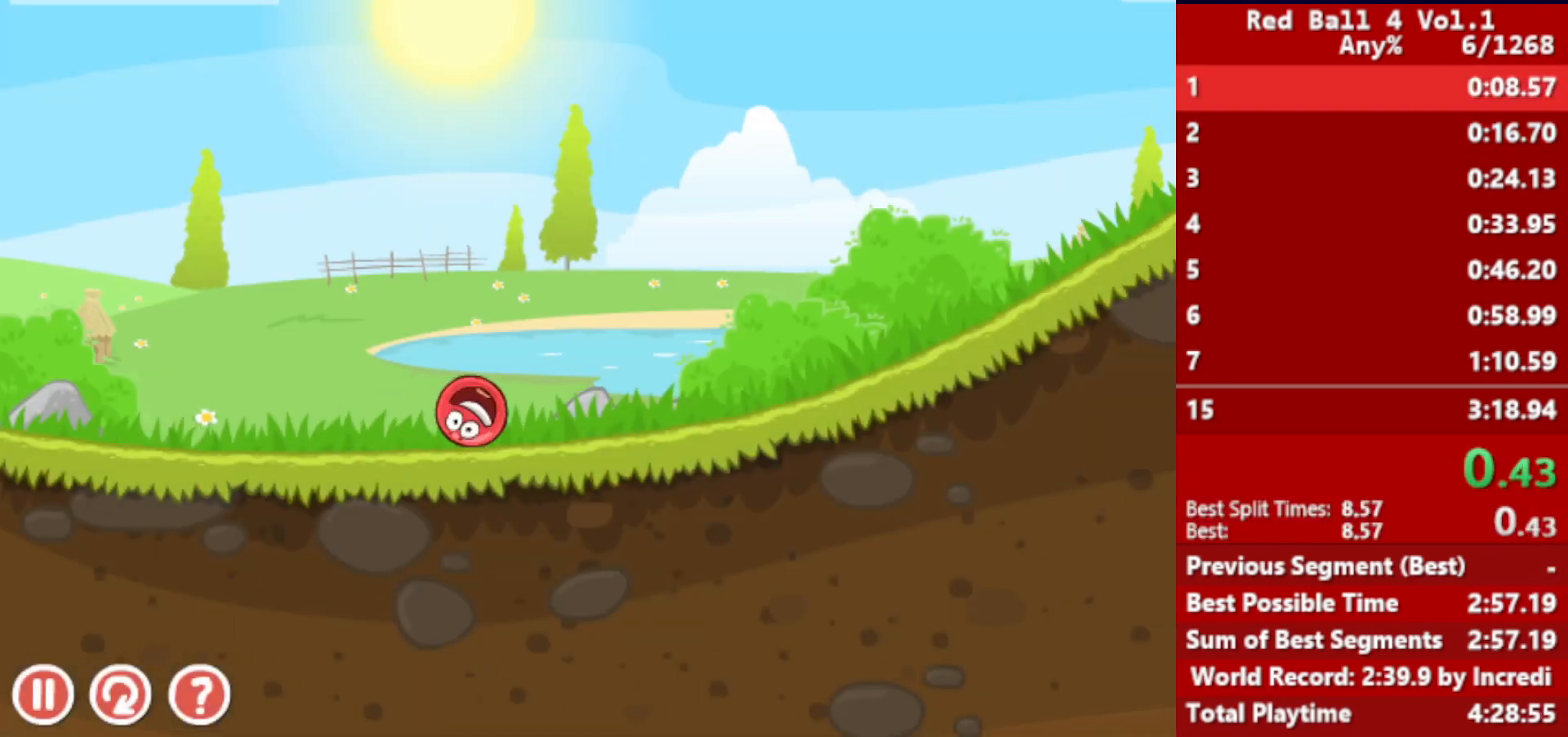
{"keys": ["right"], "events": []}
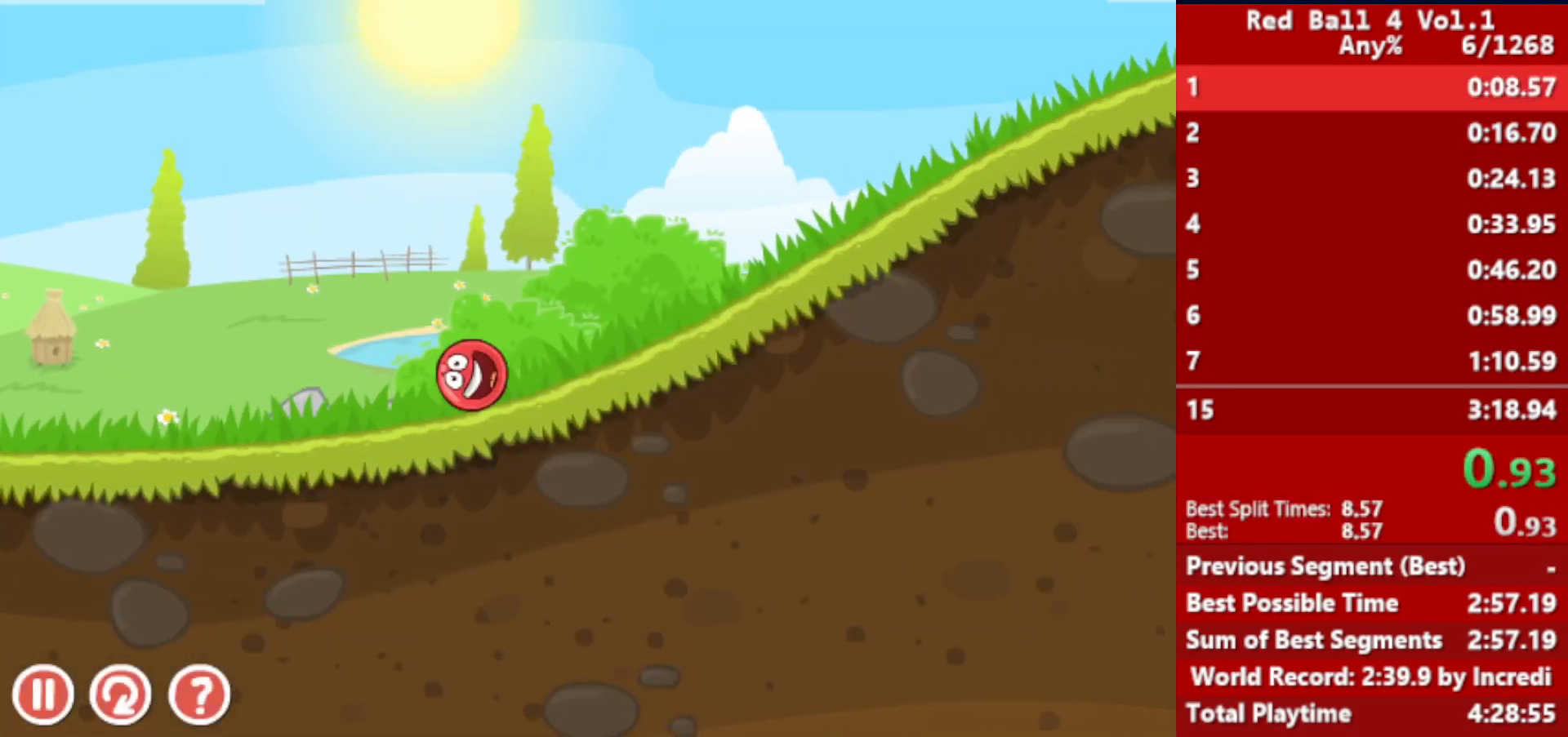
{"keys": ["right"], "events": []}
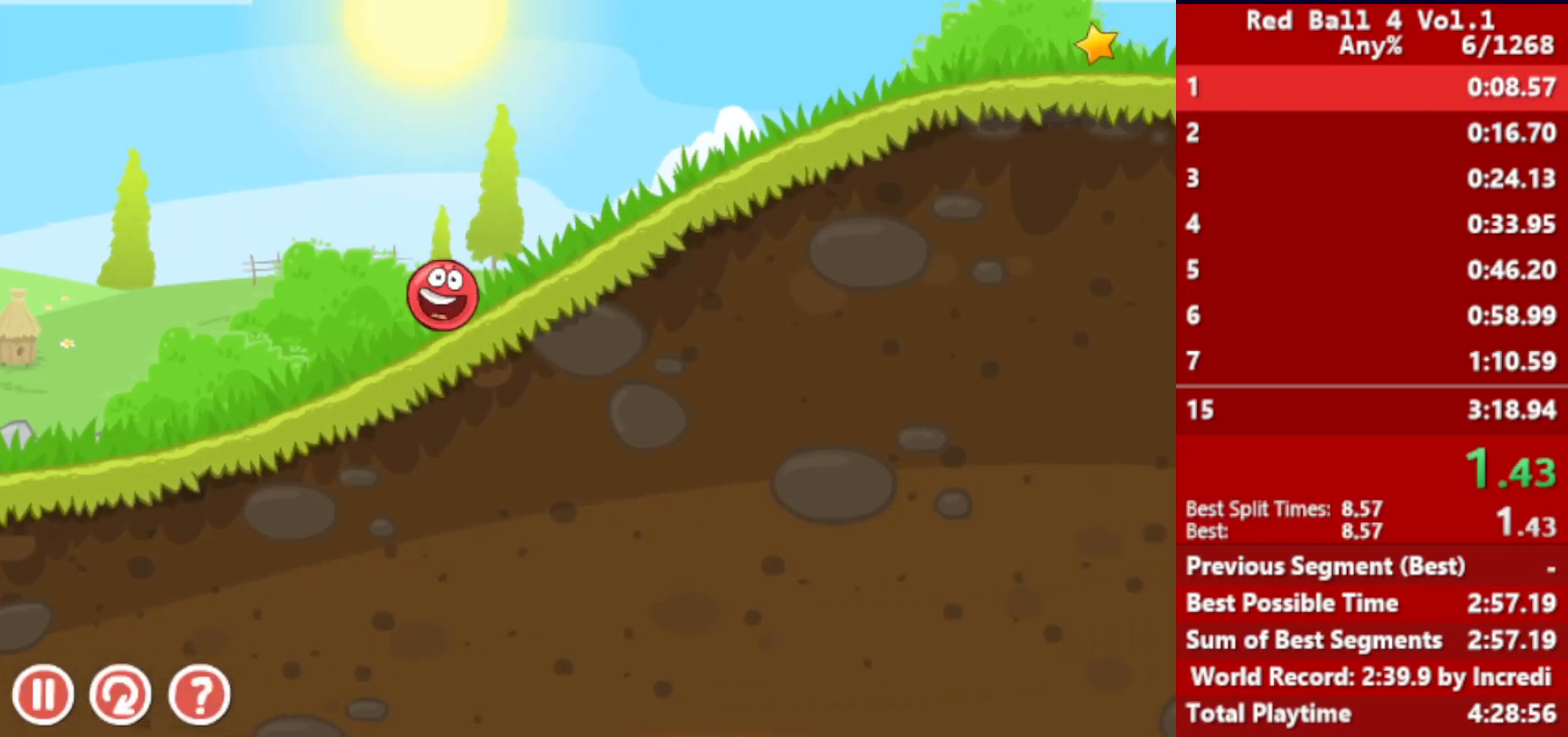
{"keys": ["right"], "events": []}
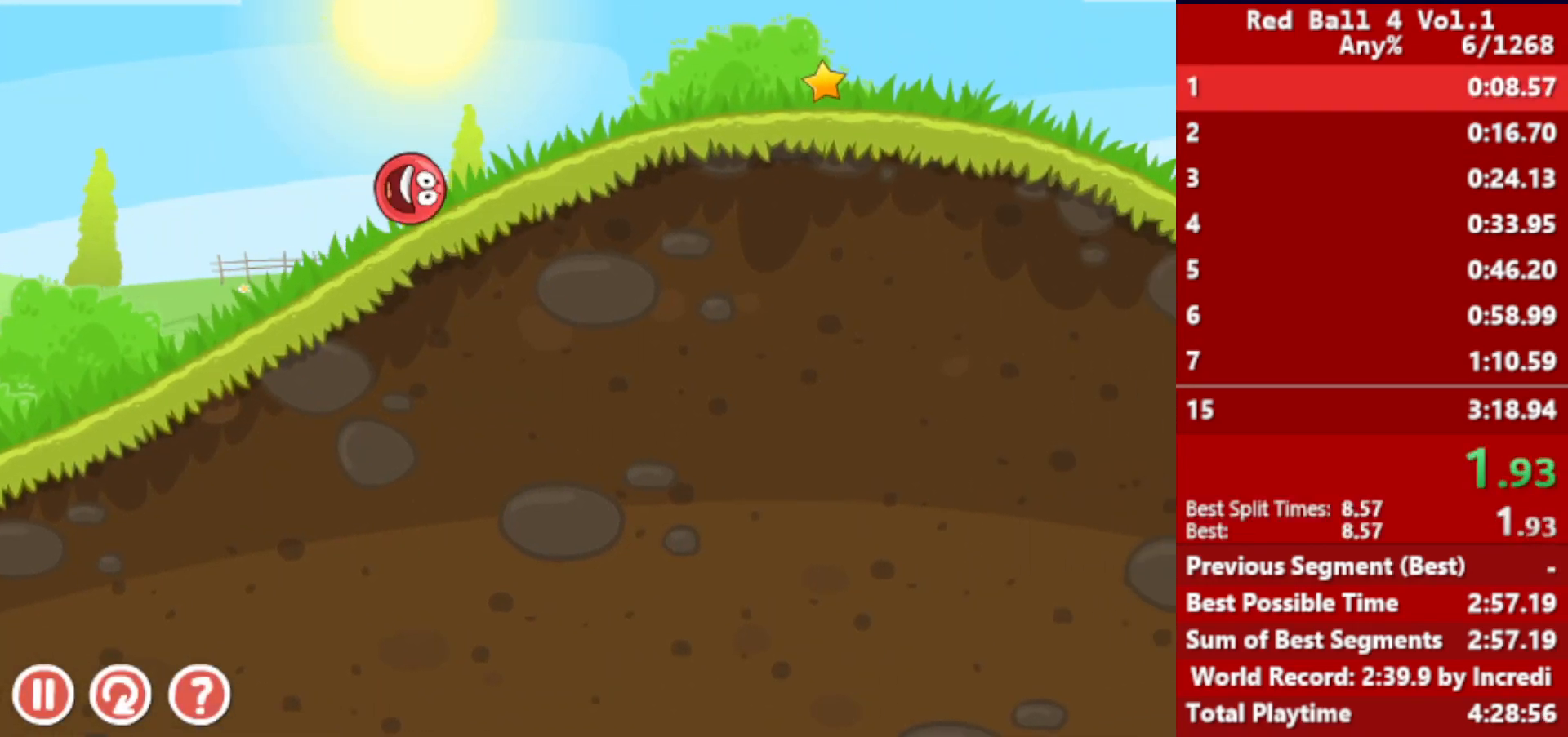
{"keys": ["right"], "events": []}
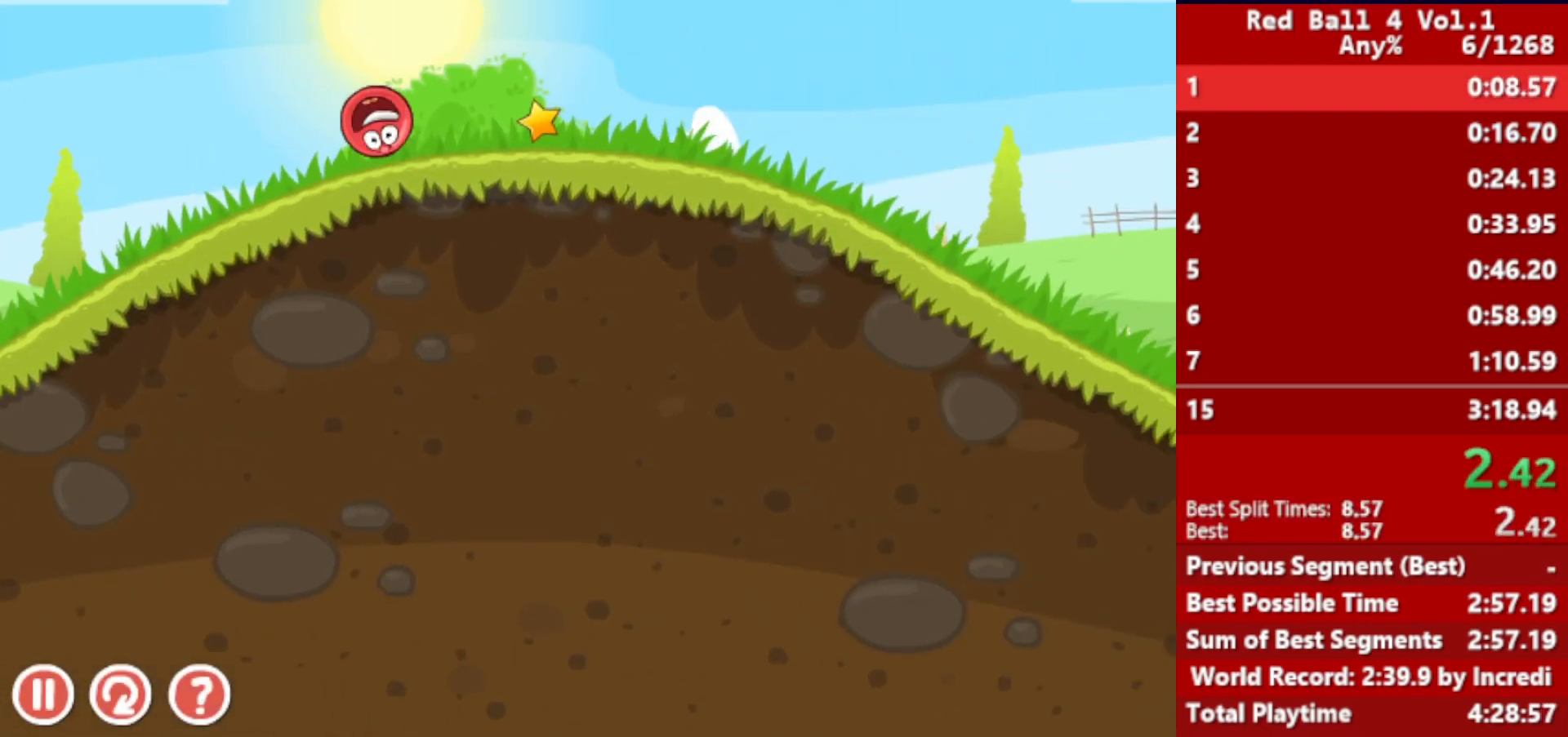
{"keys": ["right"], "events": []}
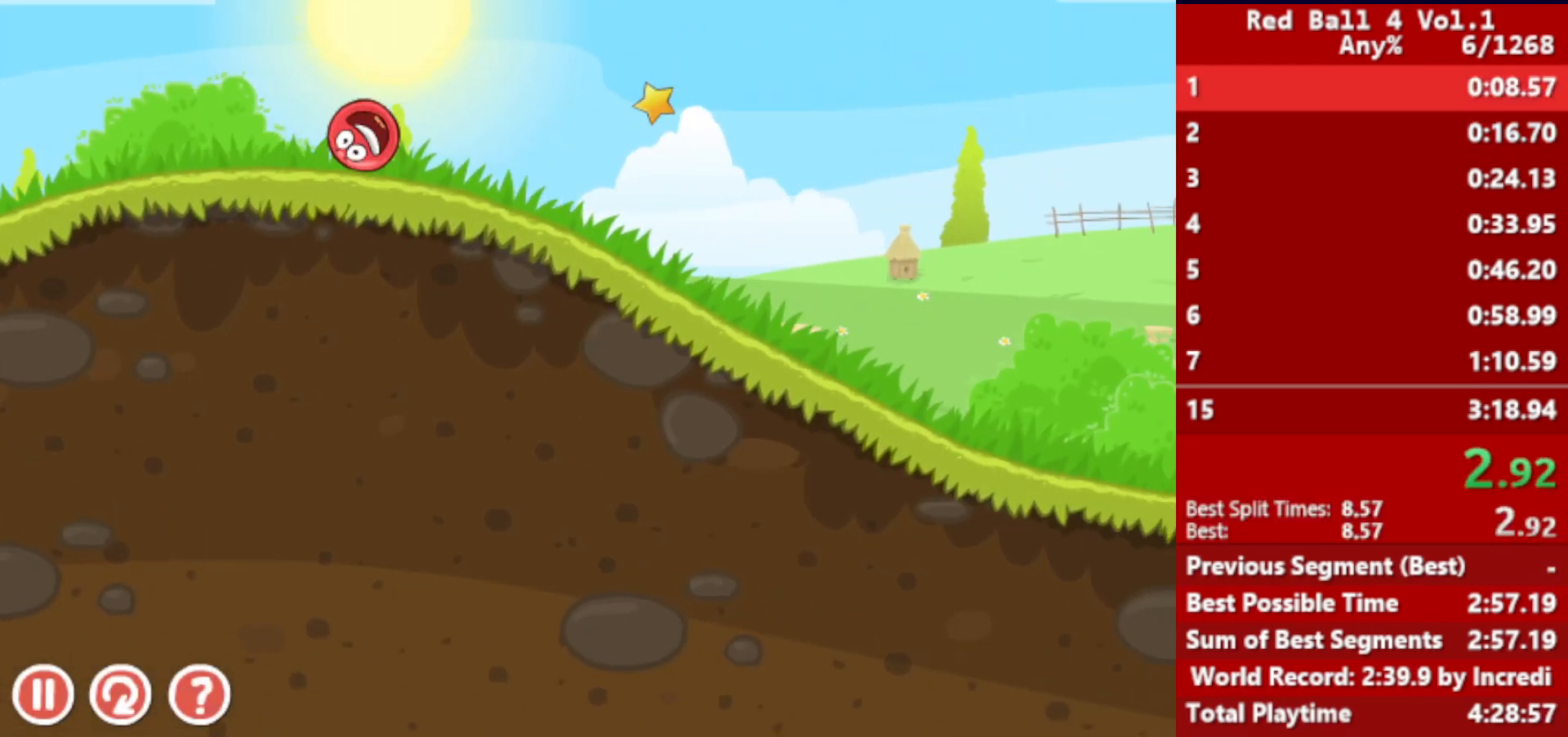
{"keys": ["right"], "events": []}
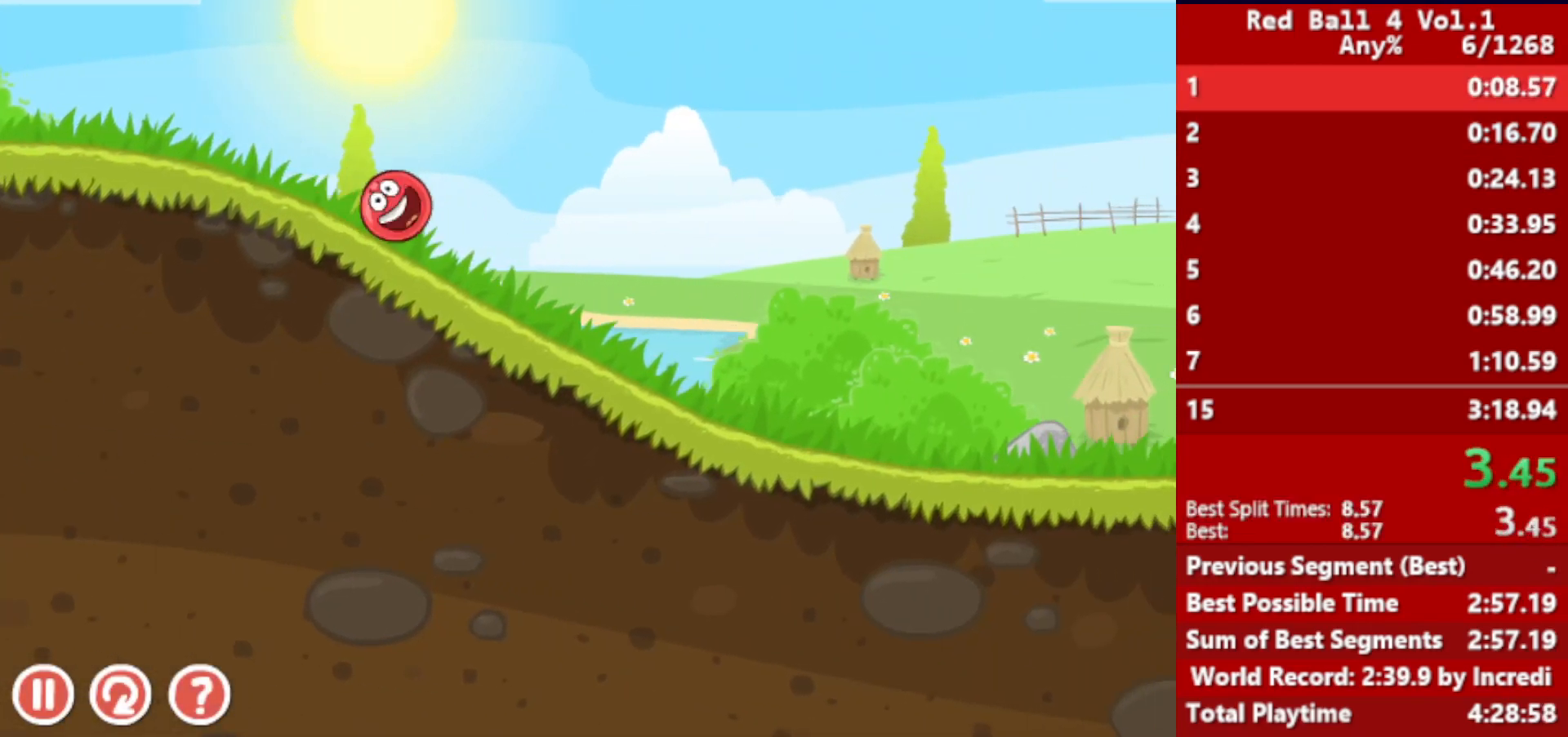
{"keys": ["right"], "events": []}
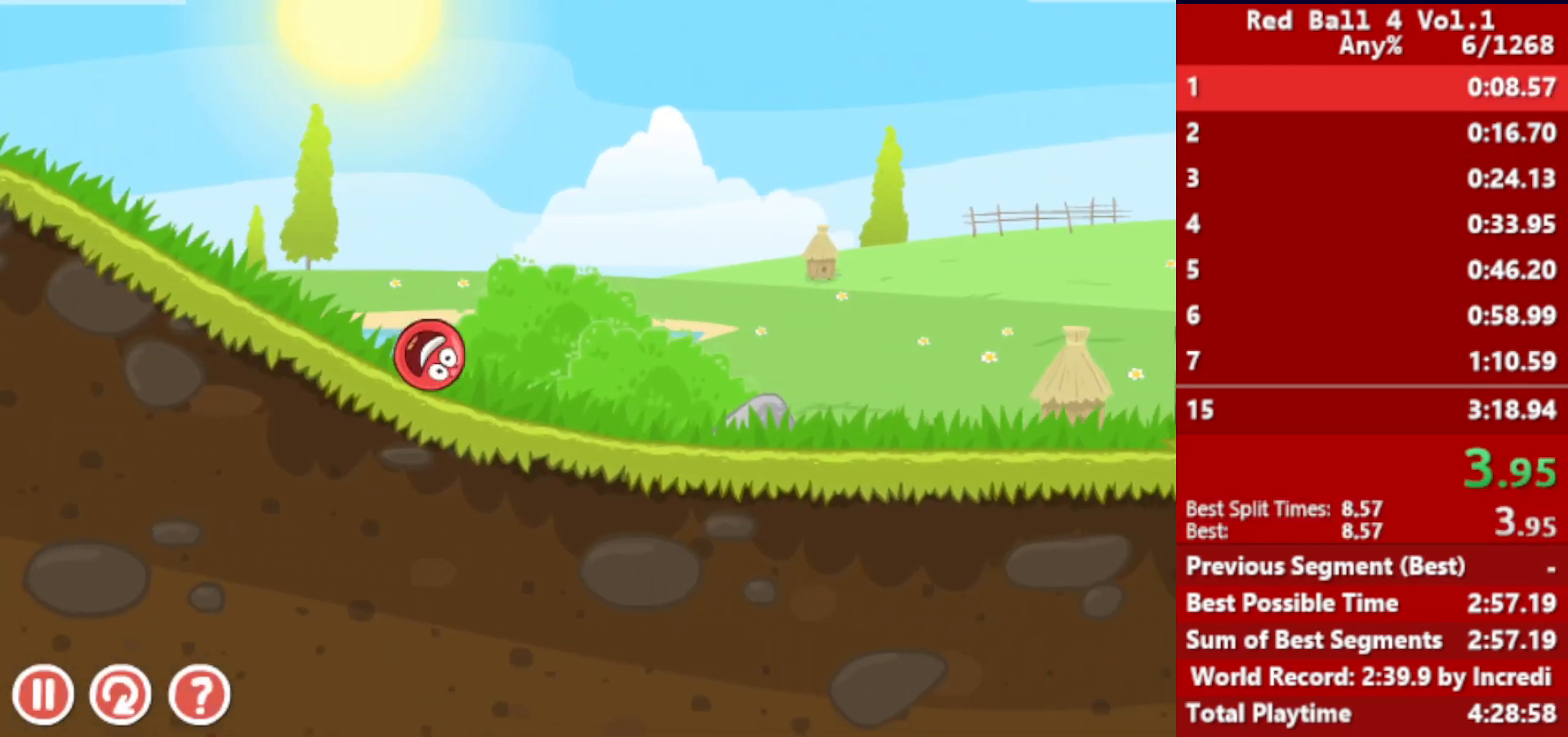
{"keys": ["right"], "events": []}
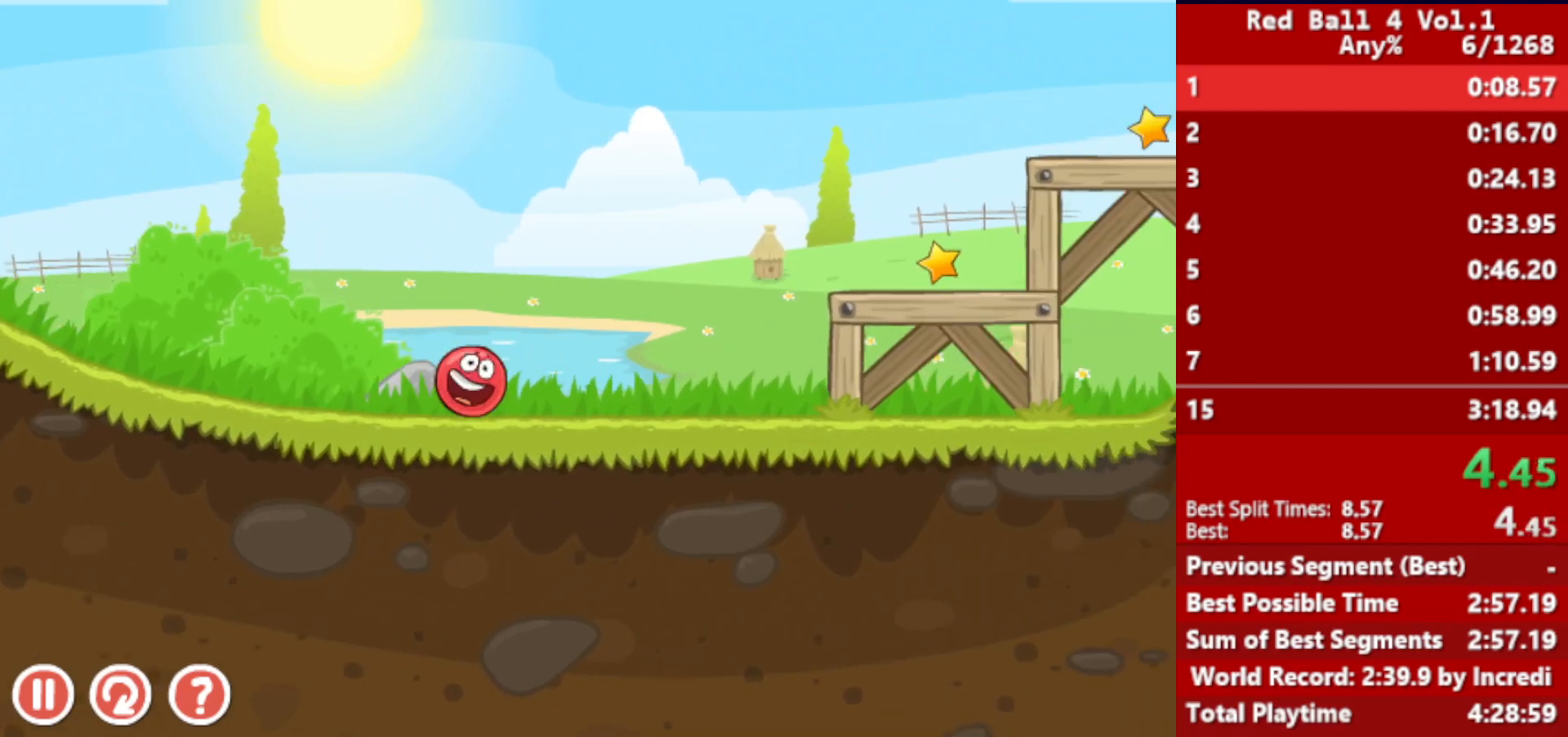
{"keys": ["right"], "events": [[50, "up", "down"], [83, "up", "up"], [217, "up", "down"], [267, "up", "up"], [333, "up", "down"], [417, "up", "up"]]}
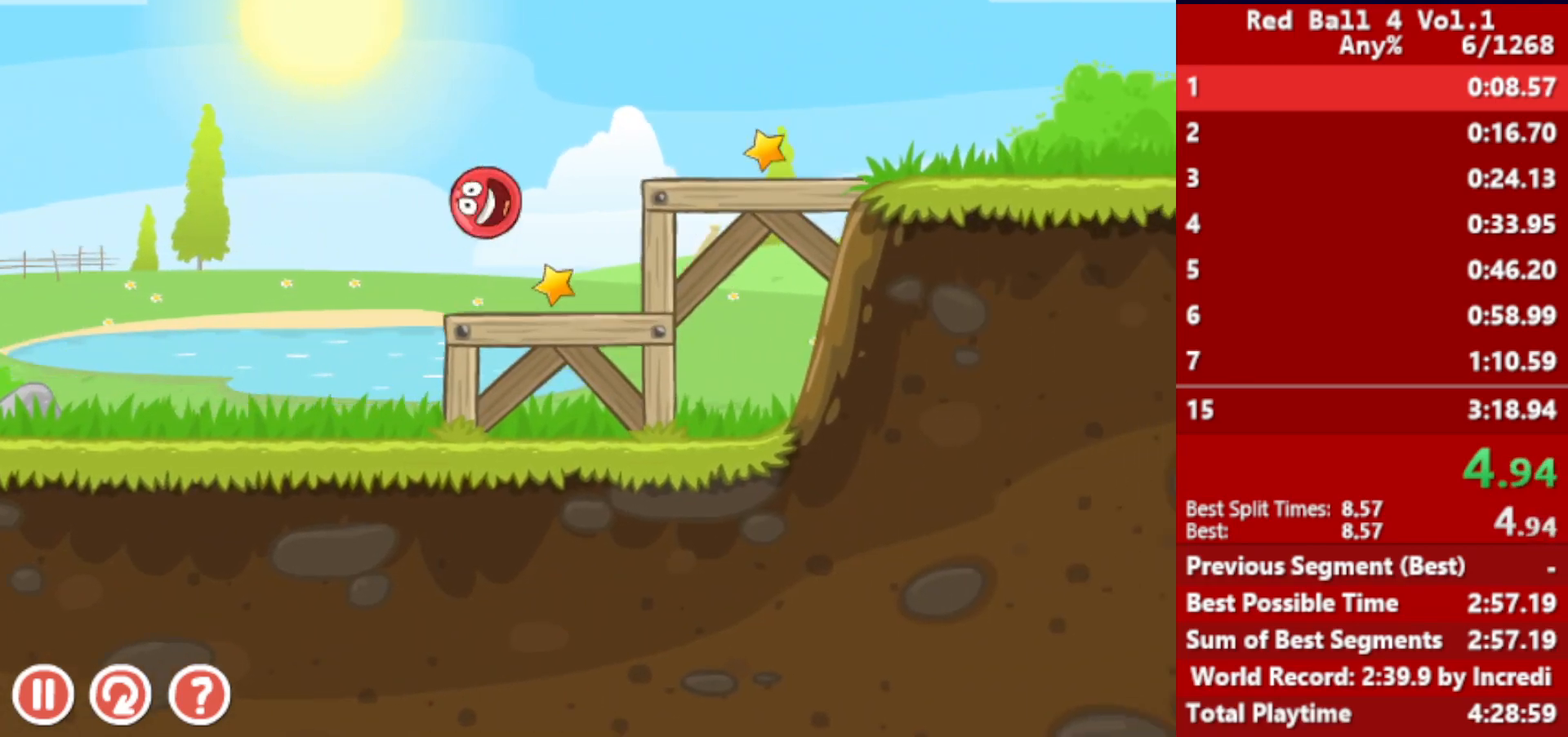
{"keys": ["right"], "events": []}
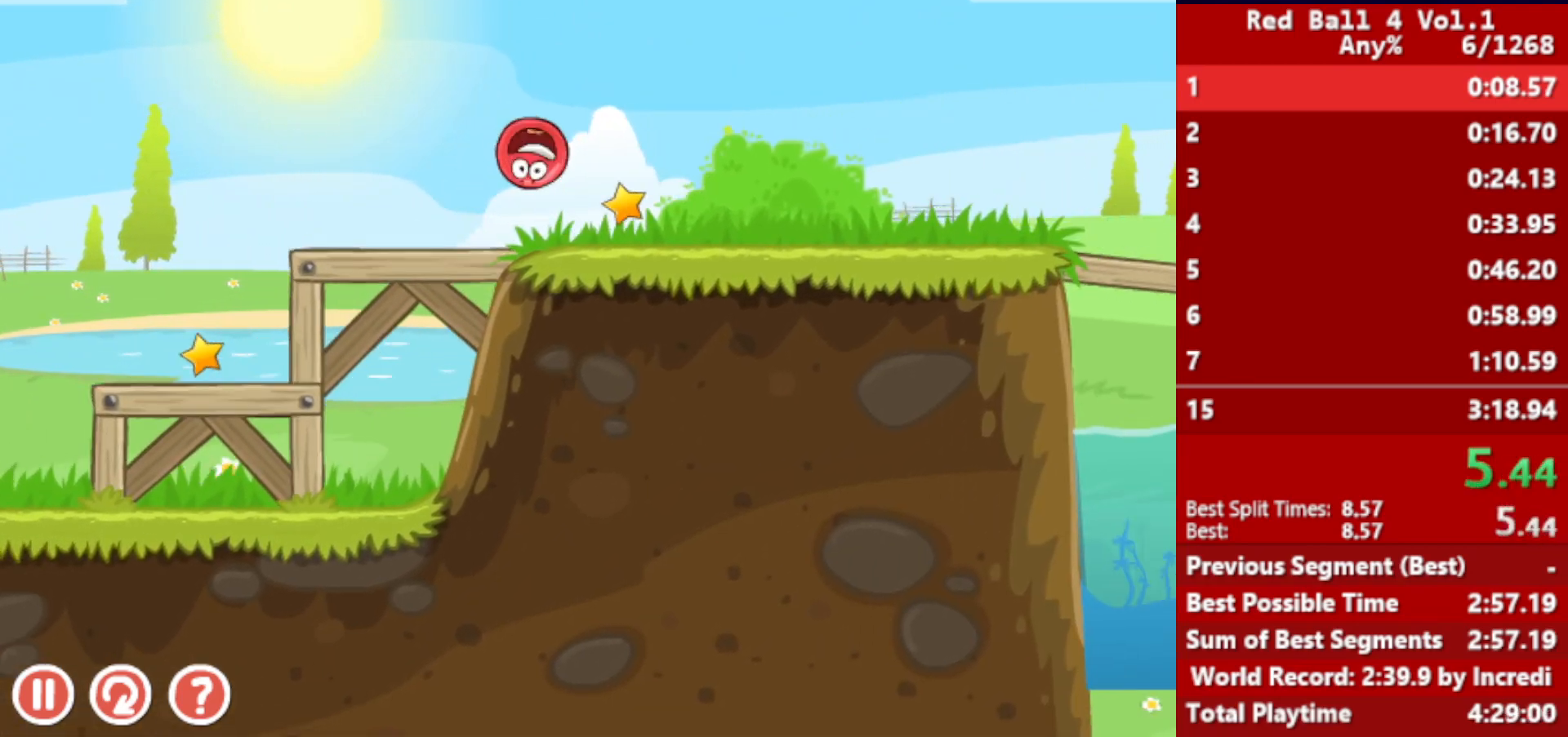
{"keys": ["right", "up"], "events": [[467, "up", "down"]]}
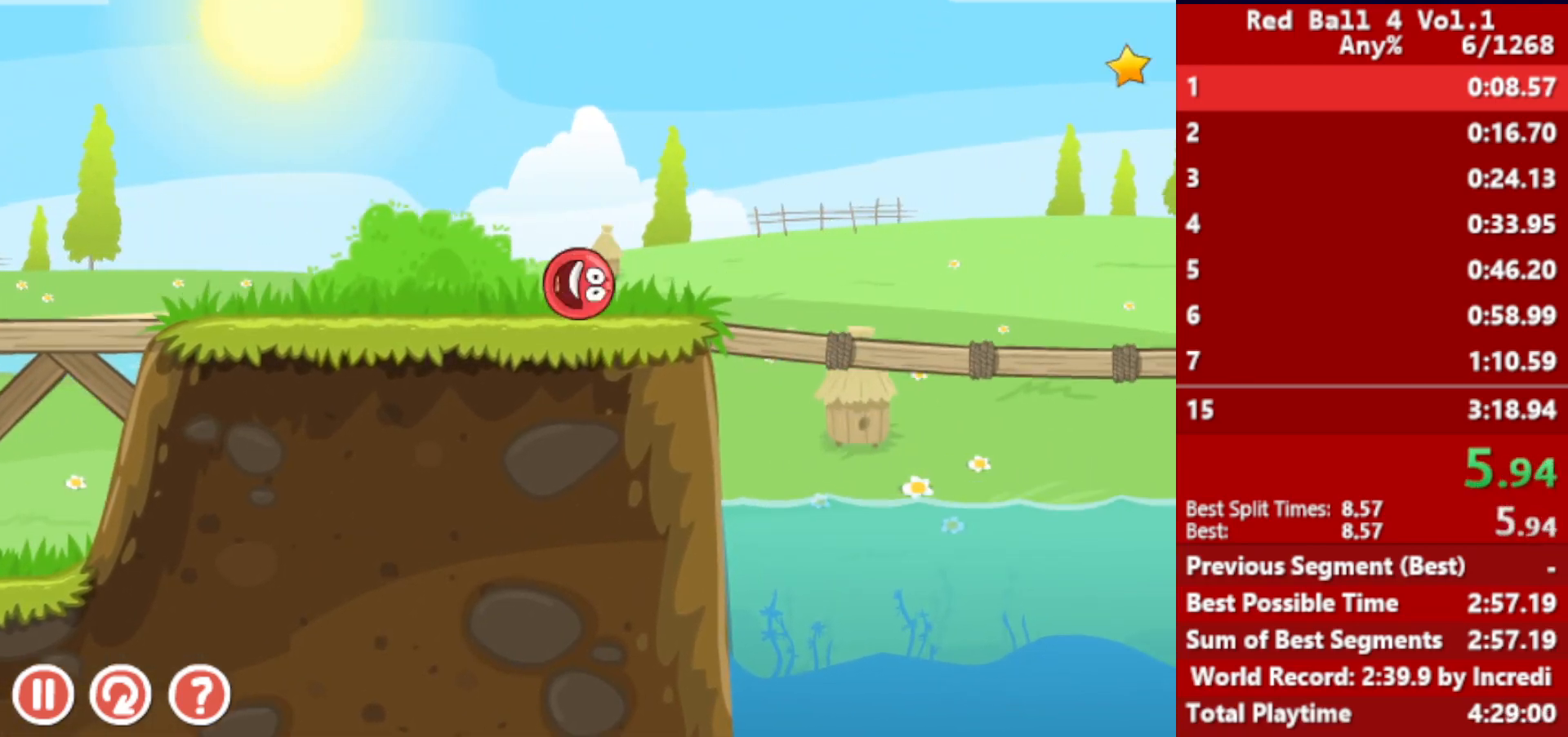
{"keys": ["right", "up"], "events": []}
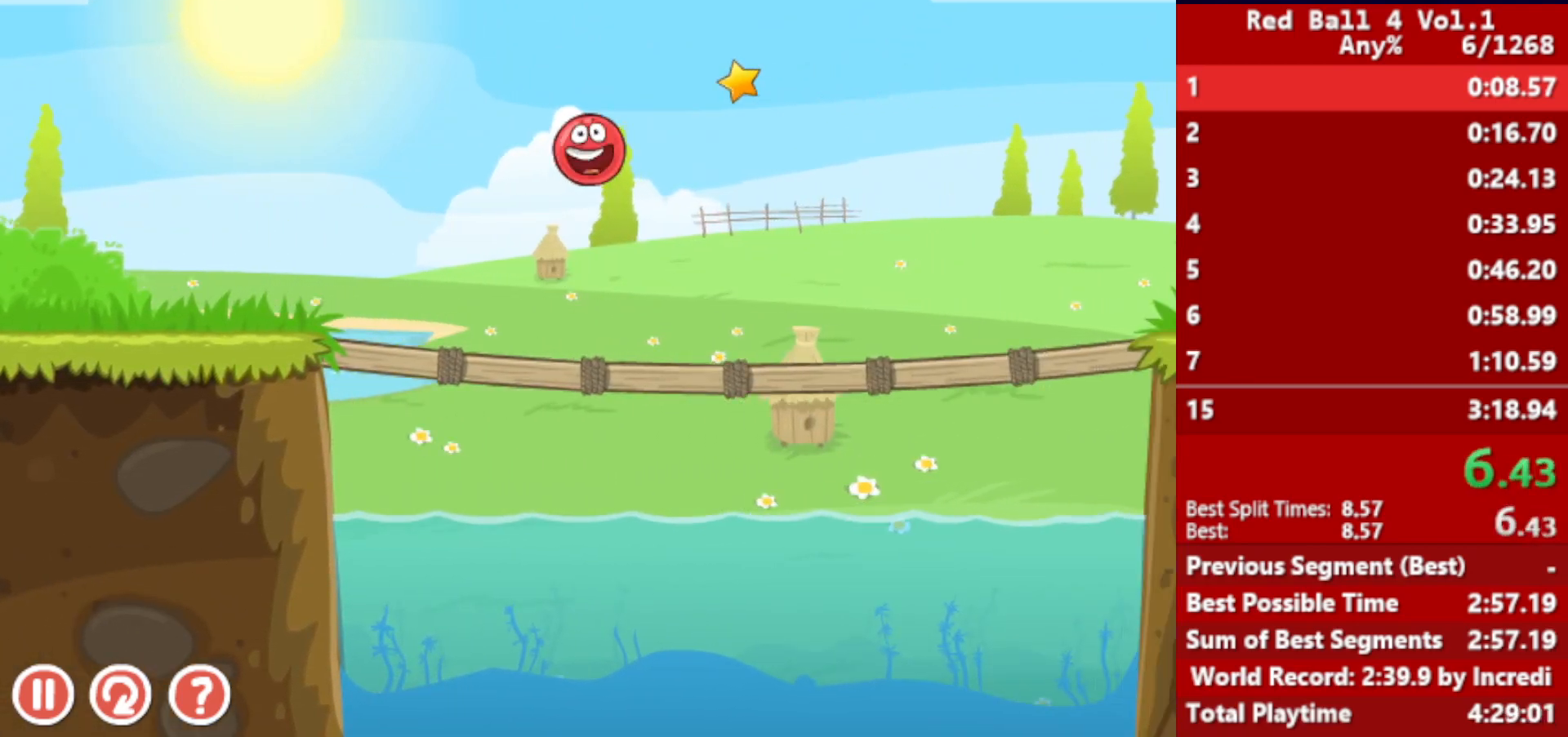
{"keys": ["right"], "events": [[250, "up", "up"]]}
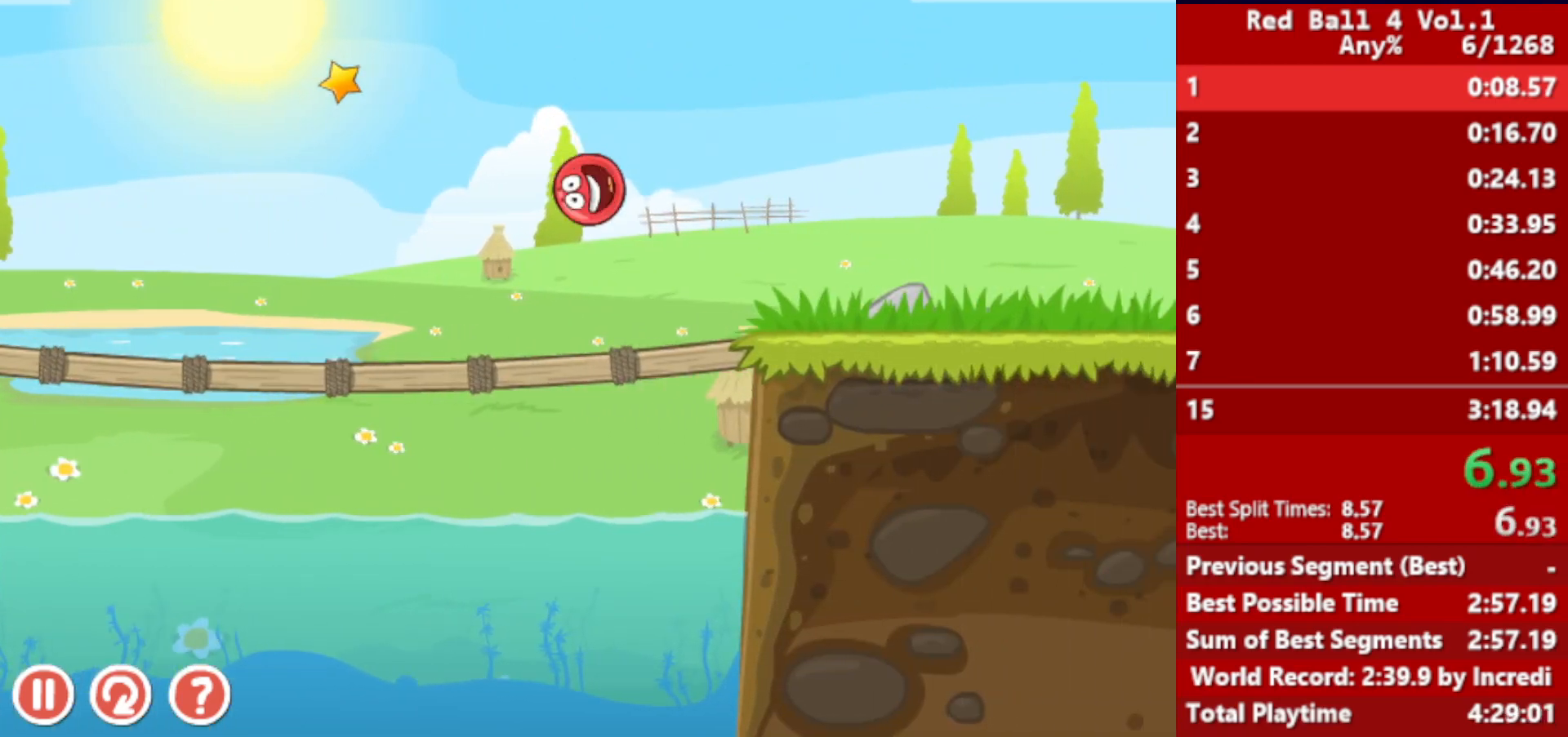
{"keys": ["right"], "events": [[367, "up", "down"], [400, "up", "up"]]}
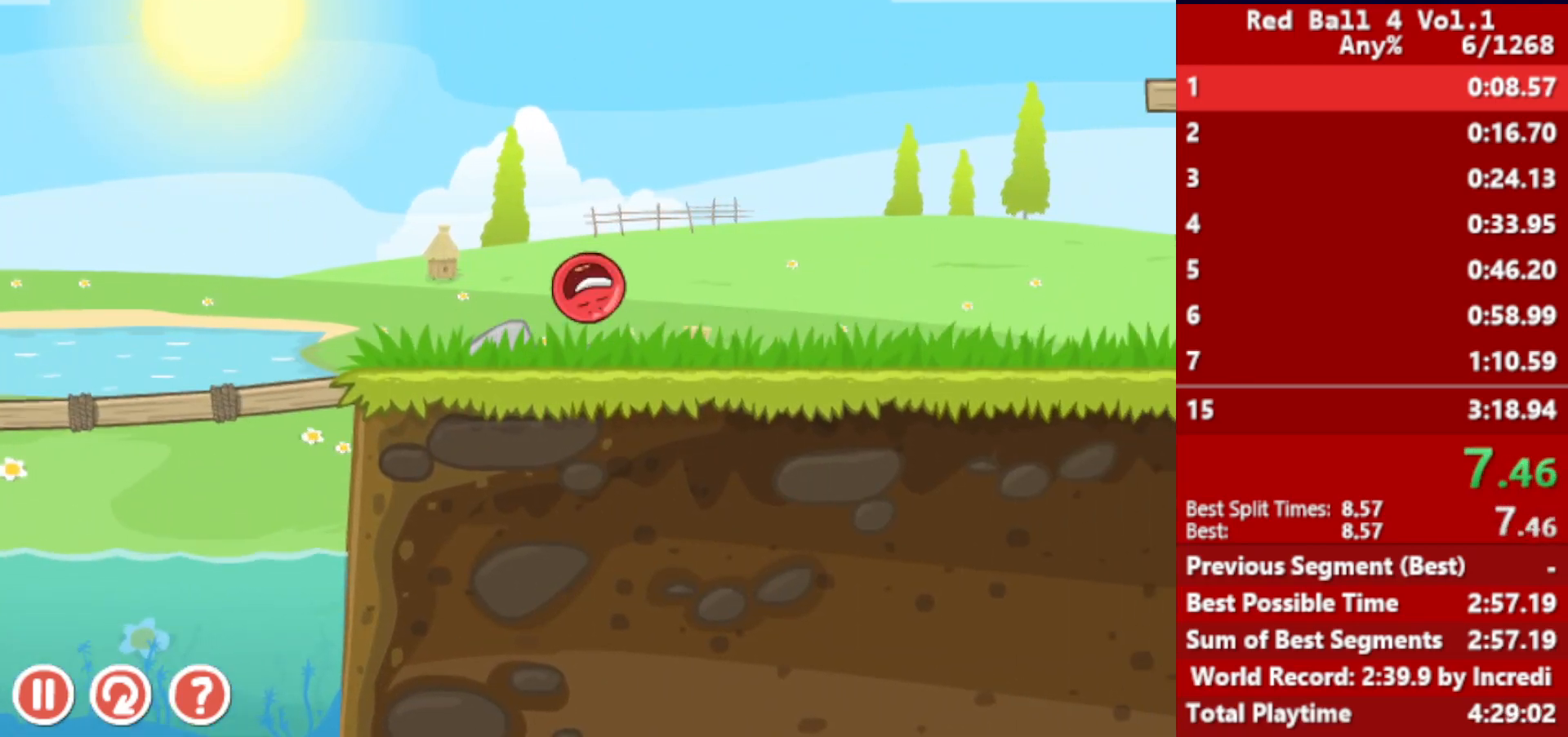
{"keys": ["right"], "events": [[17, "up", "down"], [67, "up", "up"], [167, "up", "down"], [233, "up", "up"]]}
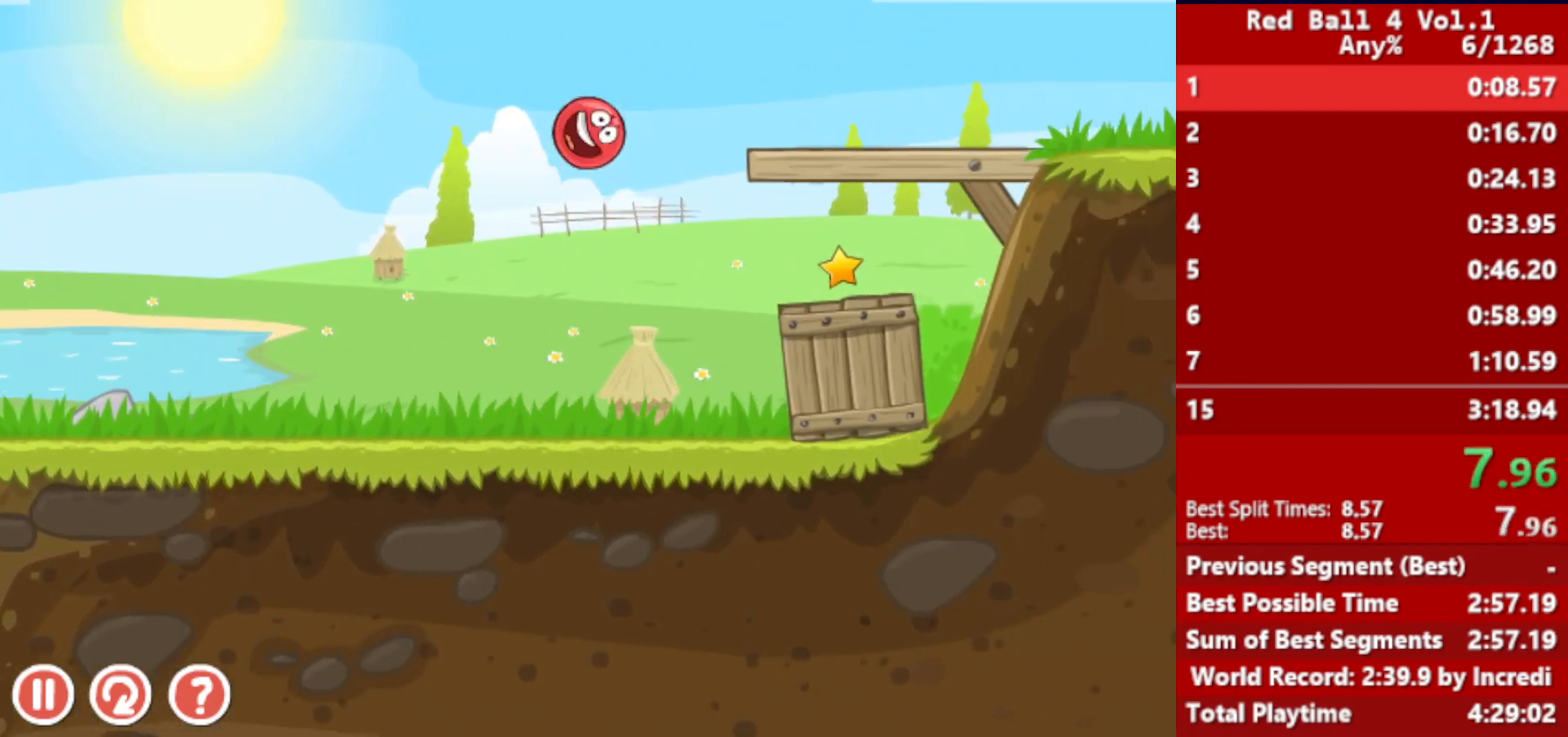
{"keys": ["right"], "events": []}